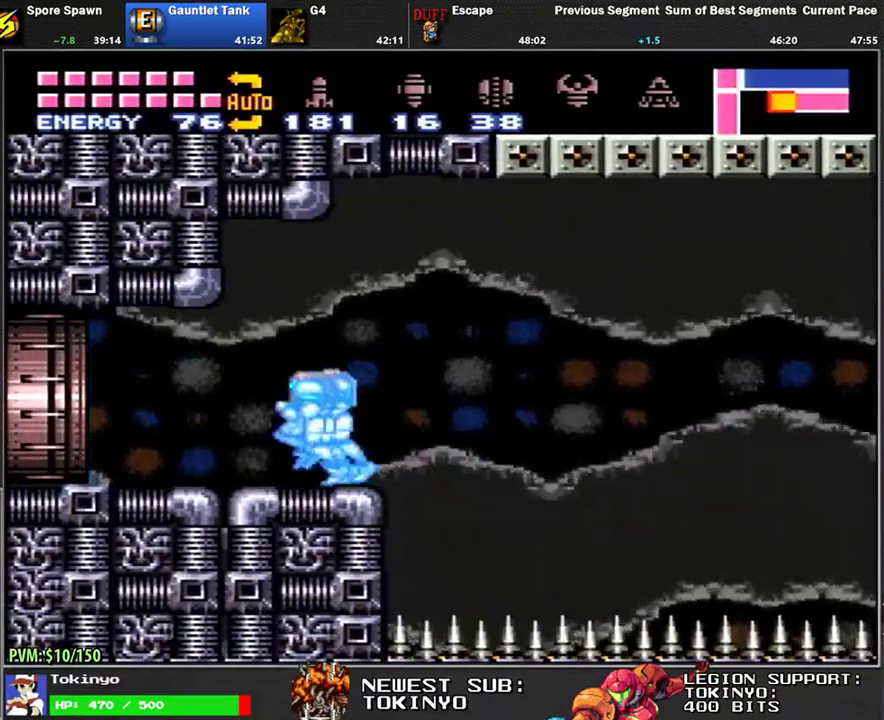
Gameplay with a controller (Nintendo layout); each line is a JSON object with the inputs held at the frame after it. "events" lists button and stick changes between this image and that frame as [ms after this image, input, new state], when the widget could be followed in between. Not read: B L1 L3 R3.
{"buttons": ["DPAD_LEFT"], "events": []}
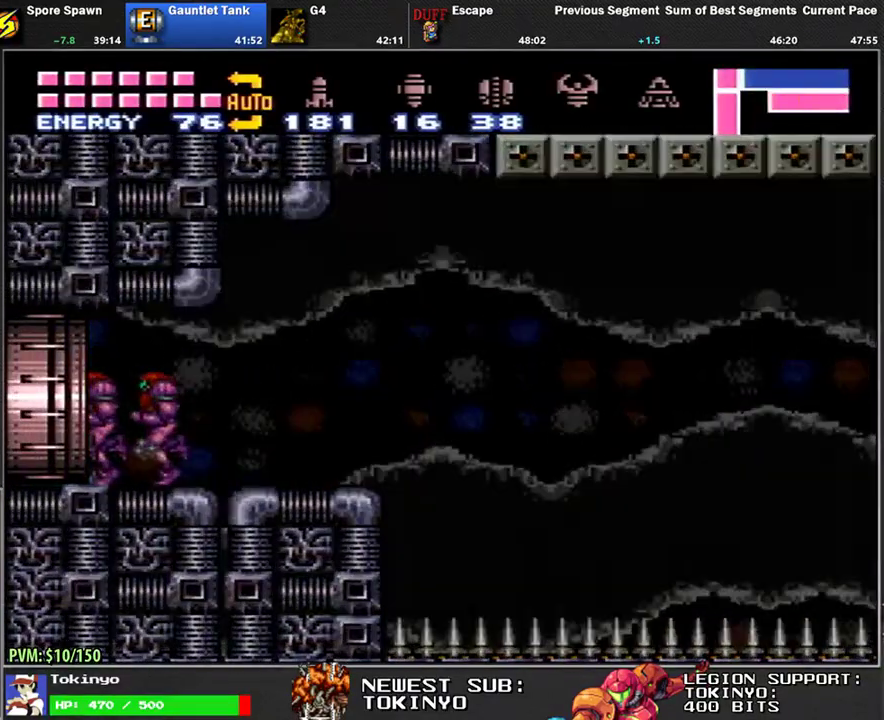
{"buttons": ["DPAD_LEFT"], "events": []}
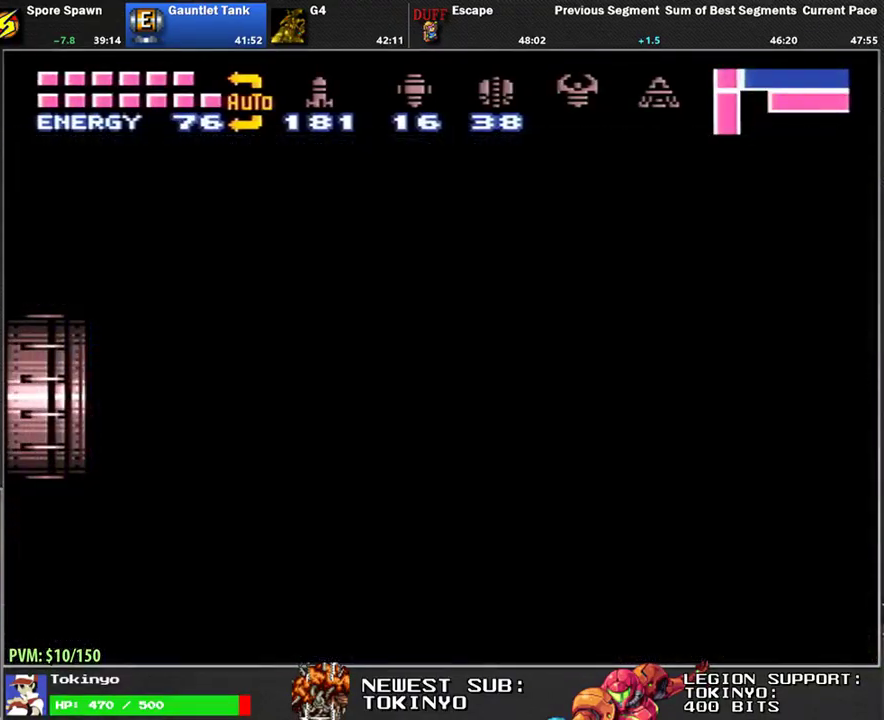
{"buttons": ["DPAD_LEFT"], "events": []}
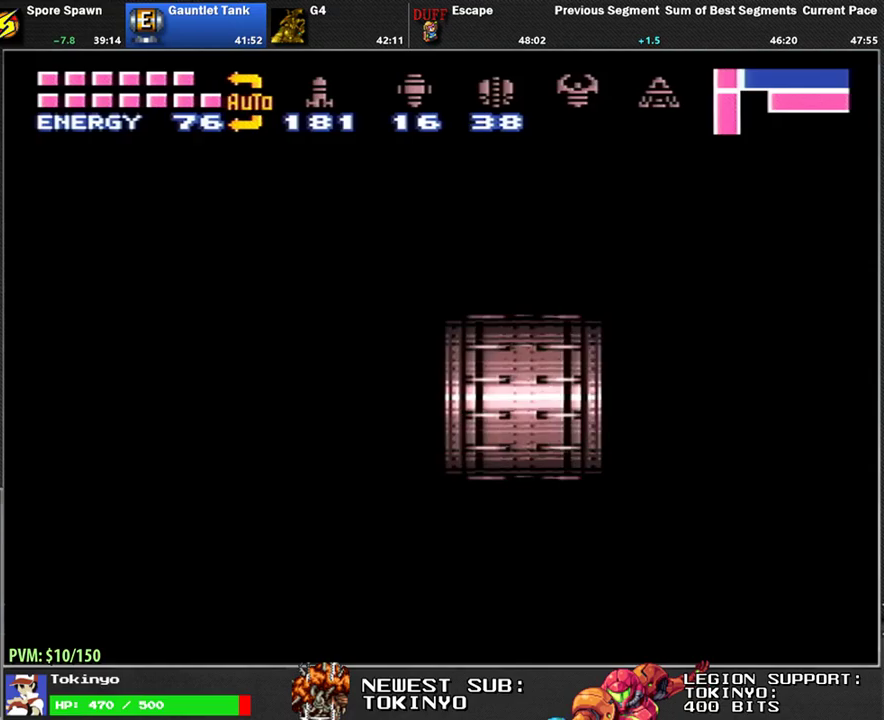
{"buttons": ["DPAD_LEFT"], "events": []}
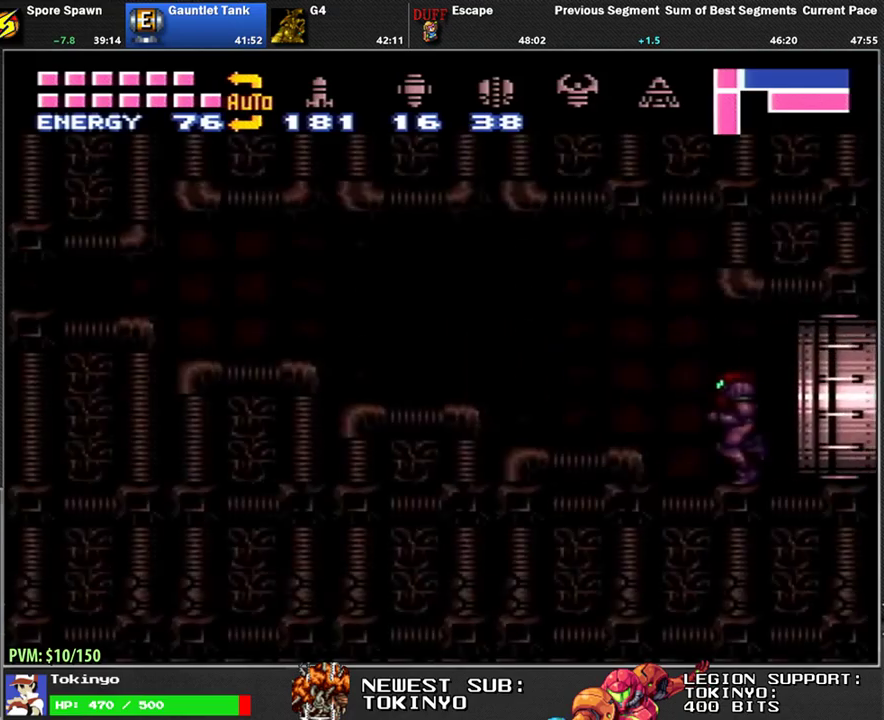
{"buttons": ["DPAD_LEFT"], "events": []}
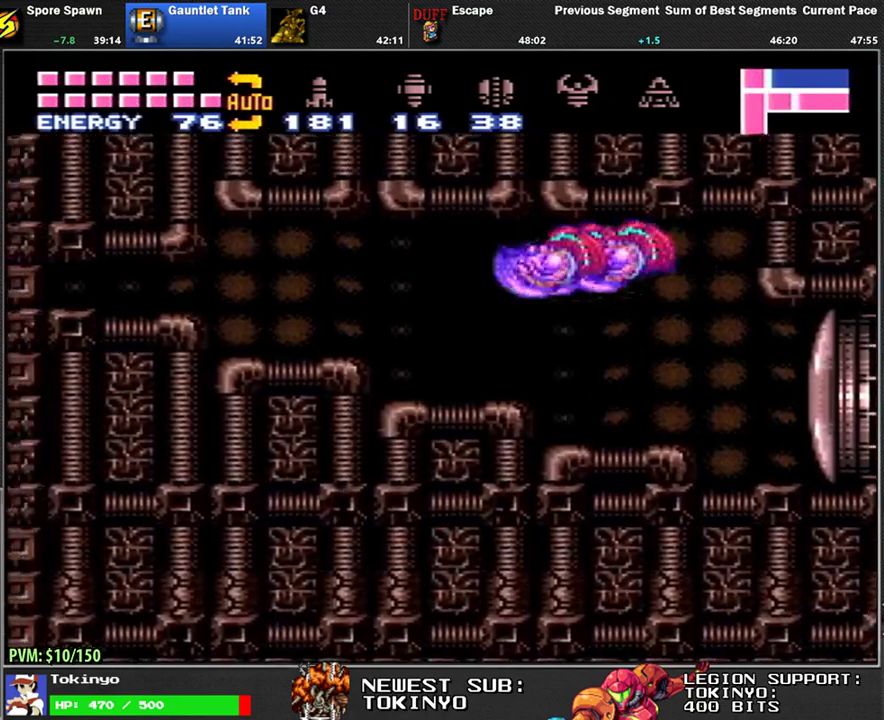
{"buttons": ["A", "DPAD_DOWN", "DPAD_LEFT"], "events": [[400, "A", "down"], [400, "DPAD_DOWN", "down"]]}
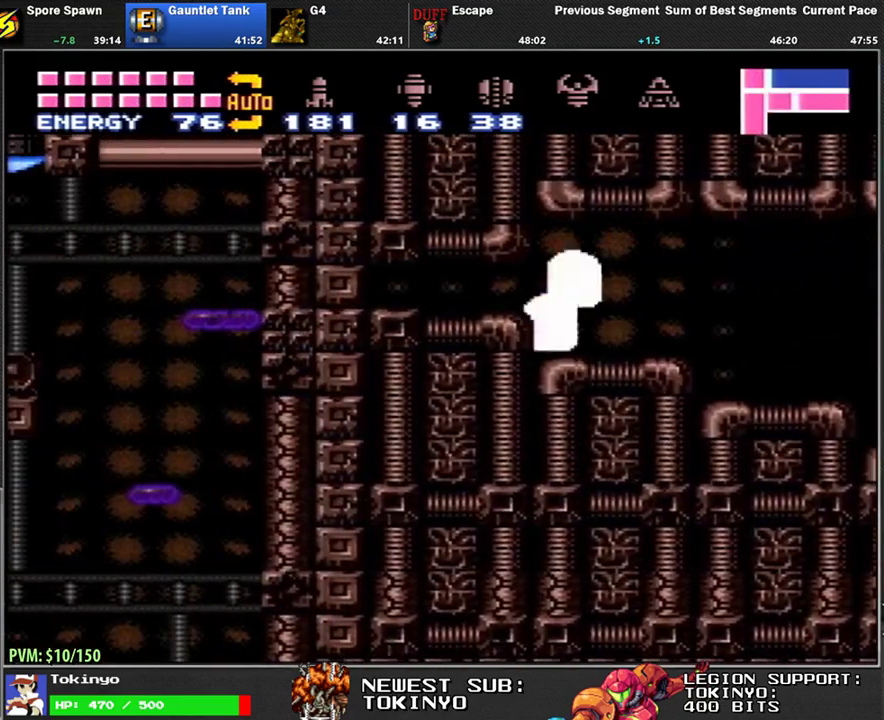
{"buttons": ["DPAD_LEFT"], "events": [[100, "A", "up"], [267, "DPAD_DOWN", "up"]]}
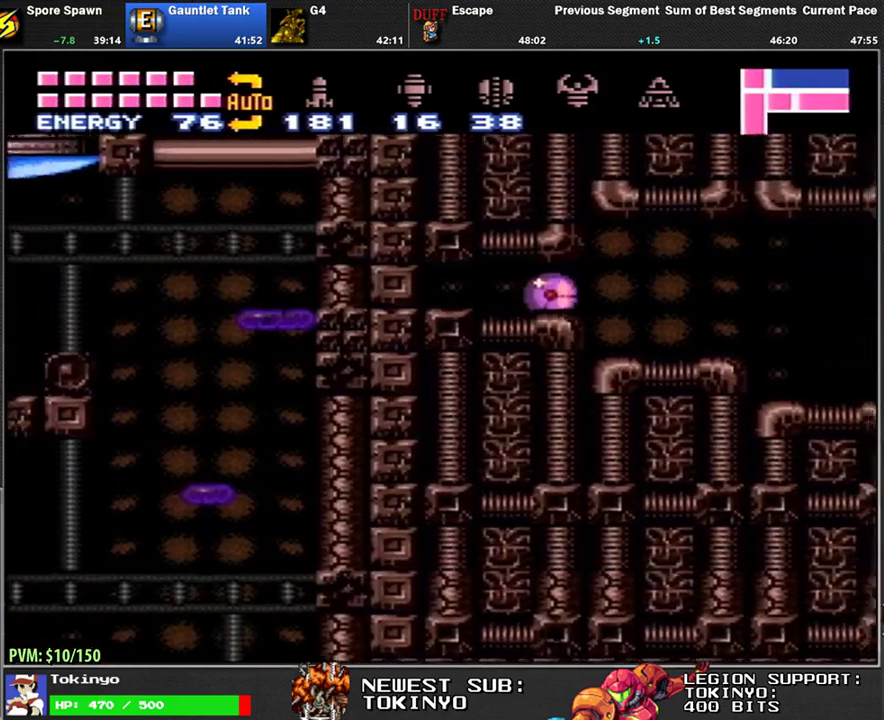
{"buttons": ["DPAD_LEFT"], "events": [[150, "Y", "down"], [183, "DPAD_LEFT", "up"], [250, "DPAD_RIGHT", "down"], [250, "Y", "up"], [467, "DPAD_RIGHT", "up"], [500, "DPAD_LEFT", "down"]]}
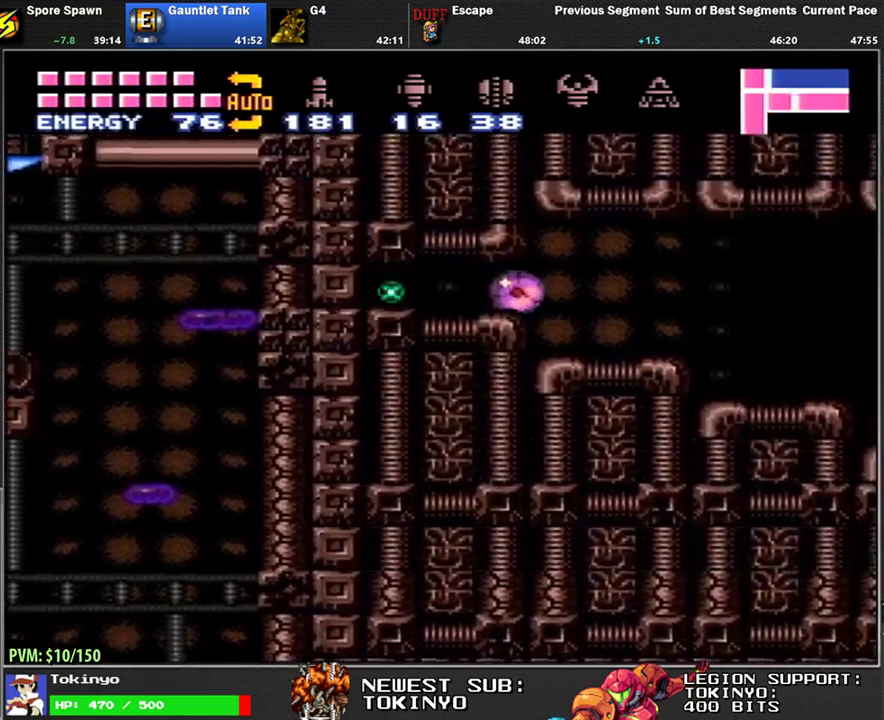
{"buttons": ["DPAD_UP", "DPAD_LEFT"], "events": [[500, "DPAD_UP", "down"]]}
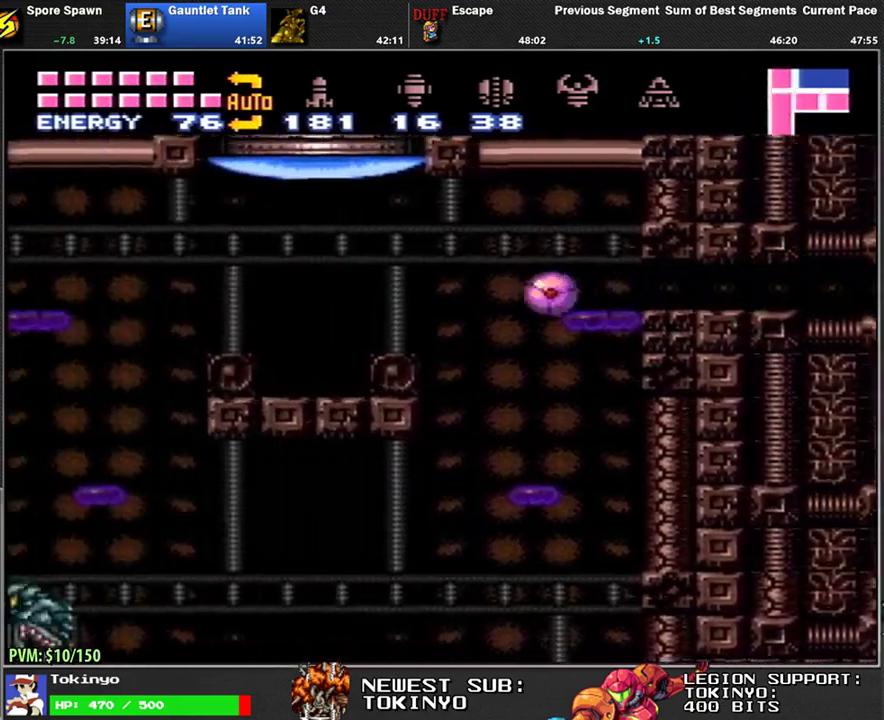
{"buttons": ["DPAD_LEFT"], "events": [[133, "DPAD_UP", "up"], [167, "R1", "down"], [233, "Y", "down"], [300, "R1", "up"], [300, "Y", "up"]]}
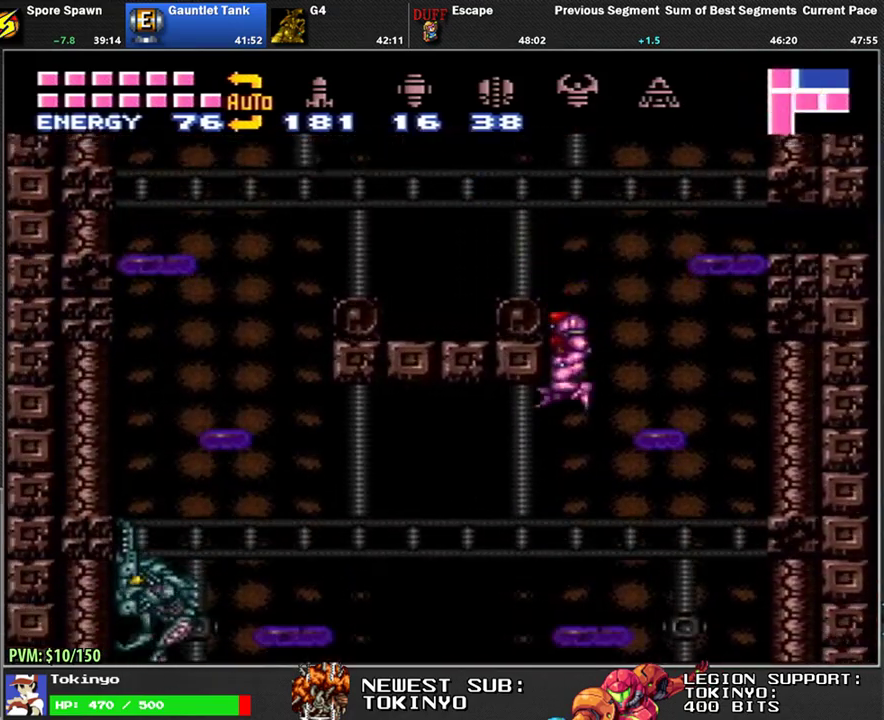
{"buttons": ["DPAD_LEFT"], "events": [[150, "DPAD_LEFT", "up"], [300, "DPAD_DOWN", "down"], [333, "DPAD_LEFT", "down"], [417, "DPAD_DOWN", "up"]]}
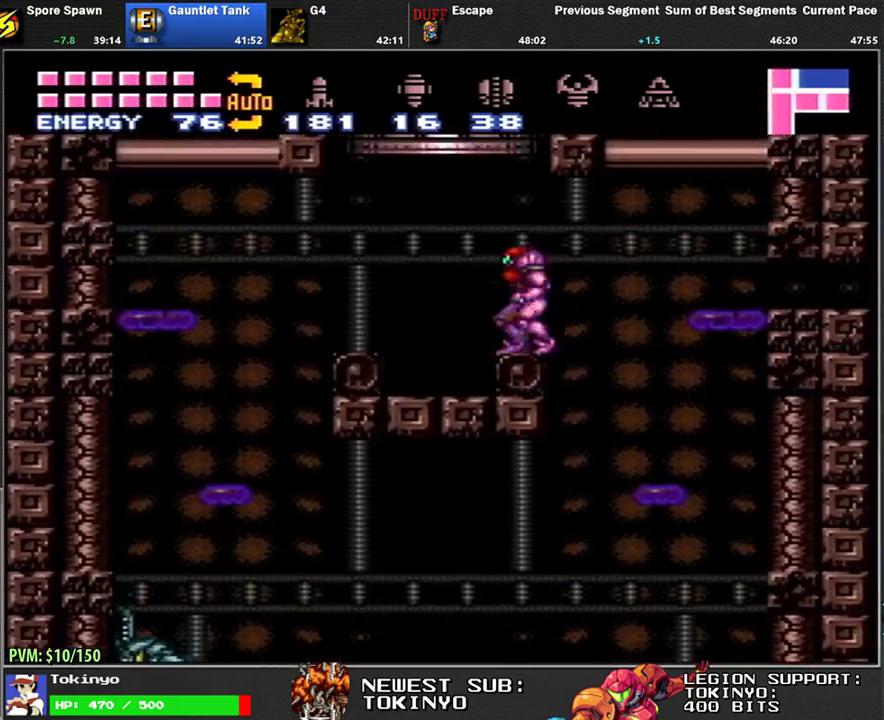
{"buttons": [], "events": [[83, "DPAD_LEFT", "up"], [150, "DPAD_RIGHT", "down"], [250, "DPAD_RIGHT", "up"]]}
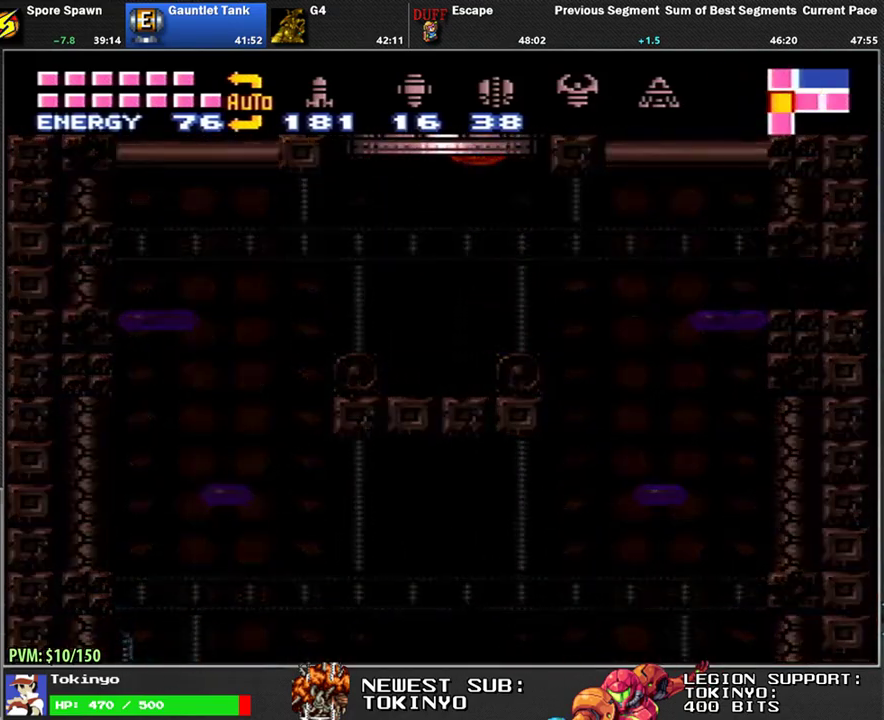
{"buttons": [], "events": []}
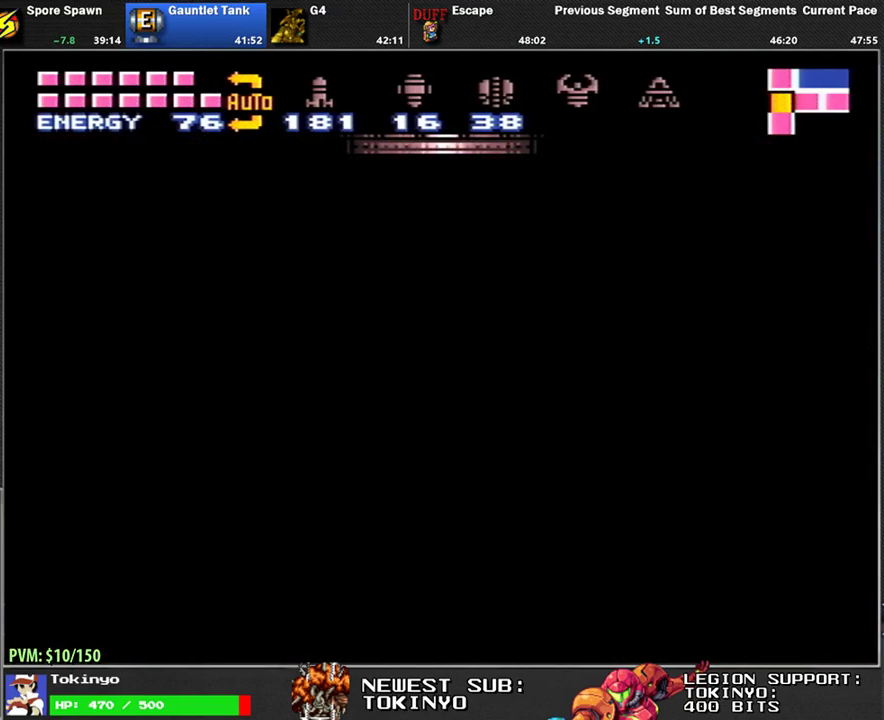
{"buttons": [], "events": []}
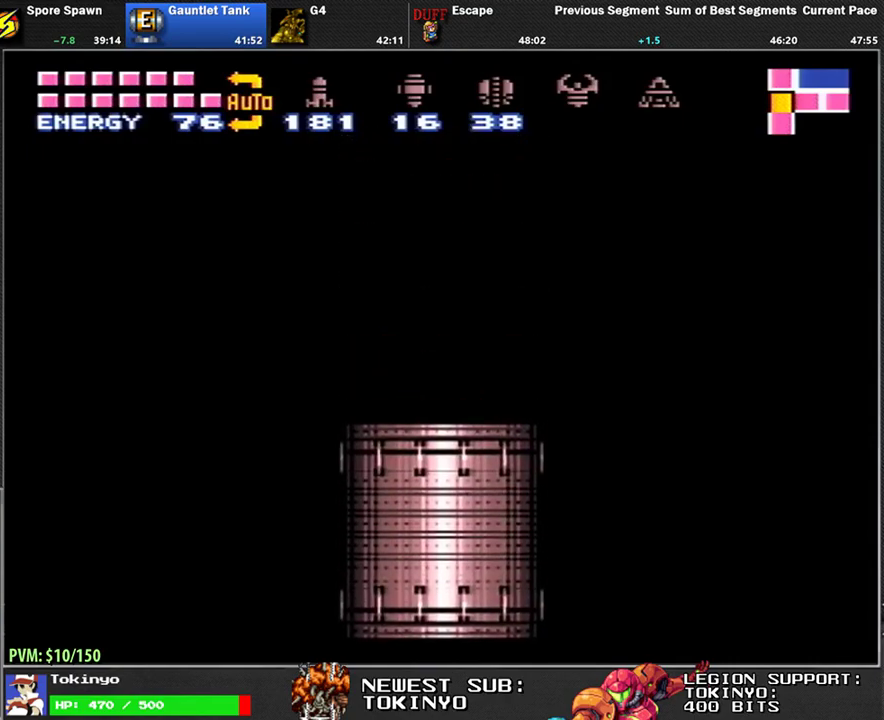
{"buttons": ["DPAD_RIGHT"], "events": [[150, "DPAD_RIGHT", "down"]]}
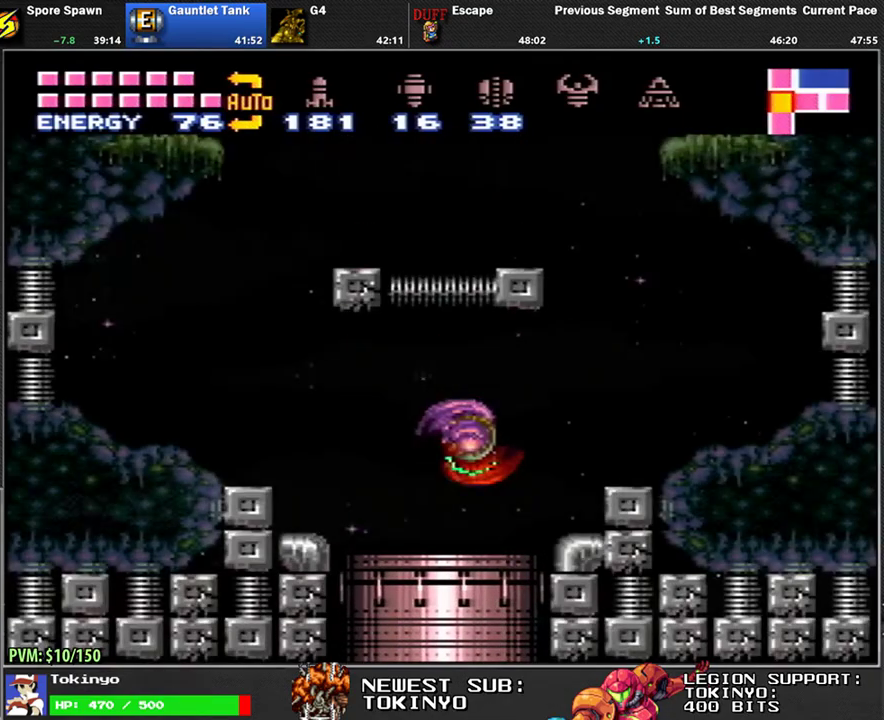
{"buttons": ["DPAD_LEFT"], "events": [[367, "DPAD_RIGHT", "up"], [450, "DPAD_LEFT", "down"]]}
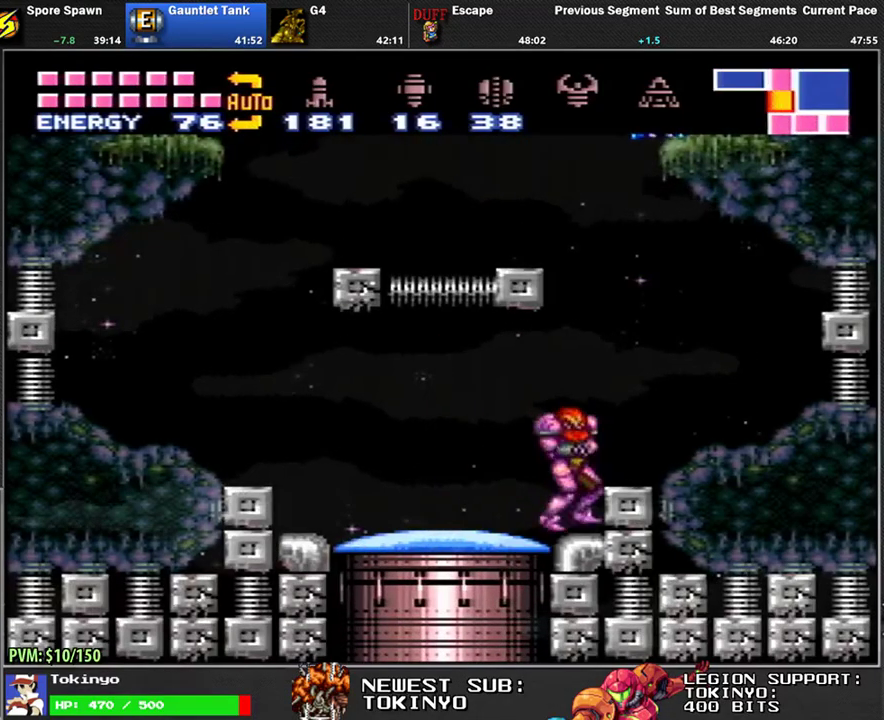
{"buttons": [], "events": [[33, "DPAD_LEFT", "up"], [117, "DPAD_LEFT", "down"], [200, "DPAD_LEFT", "up"], [250, "DPAD_LEFT", "down"], [350, "DPAD_LEFT", "up"], [383, "DPAD_LEFT", "down"], [483, "DPAD_LEFT", "up"]]}
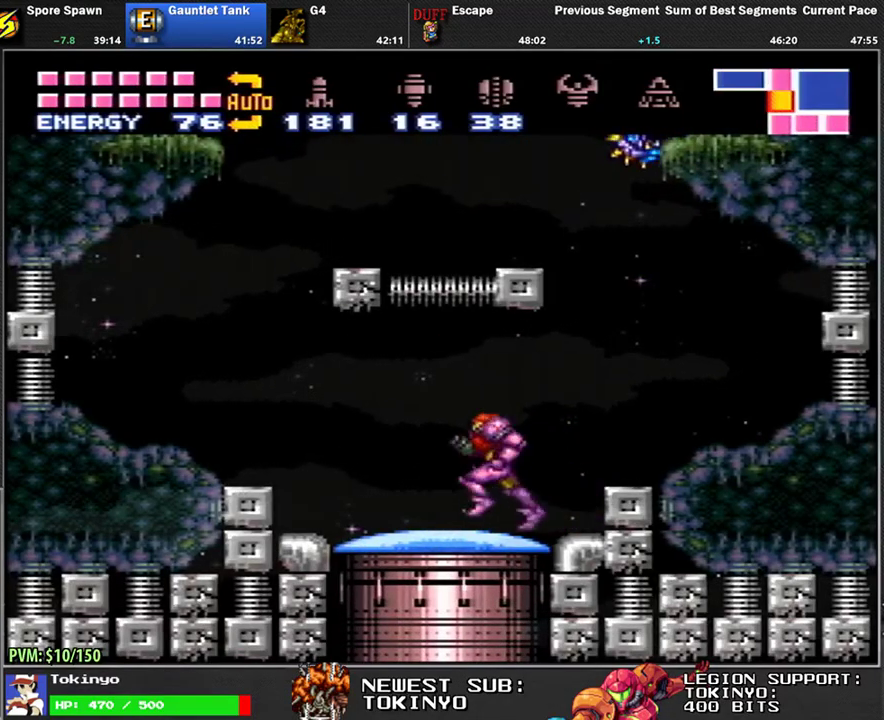
{"buttons": ["DPAD_RIGHT"], "events": [[17, "DPAD_LEFT", "down"], [367, "DPAD_LEFT", "up"], [433, "DPAD_RIGHT", "down"]]}
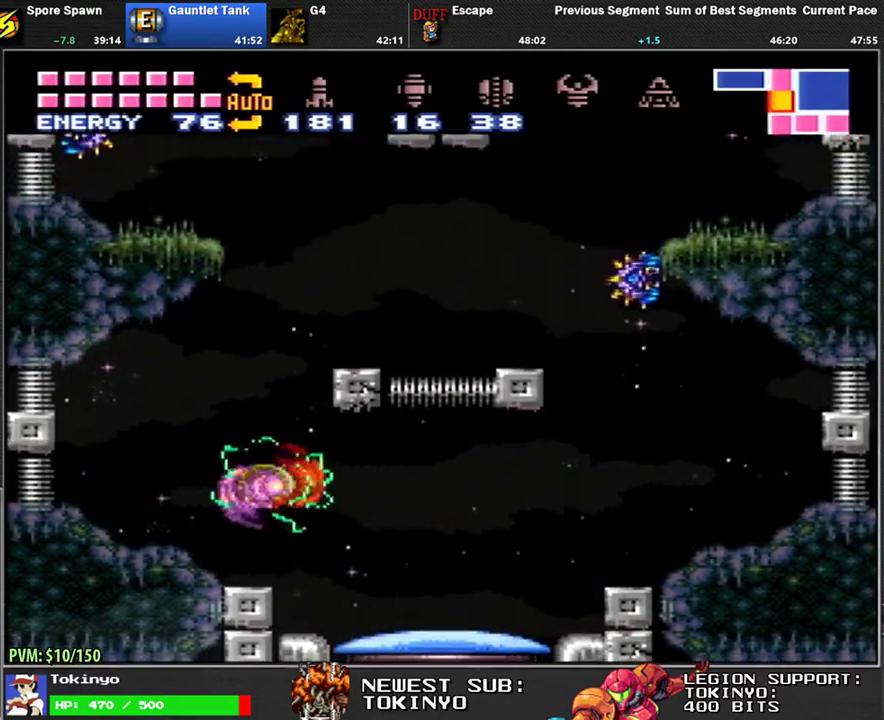
{"buttons": ["DPAD_RIGHT"], "events": []}
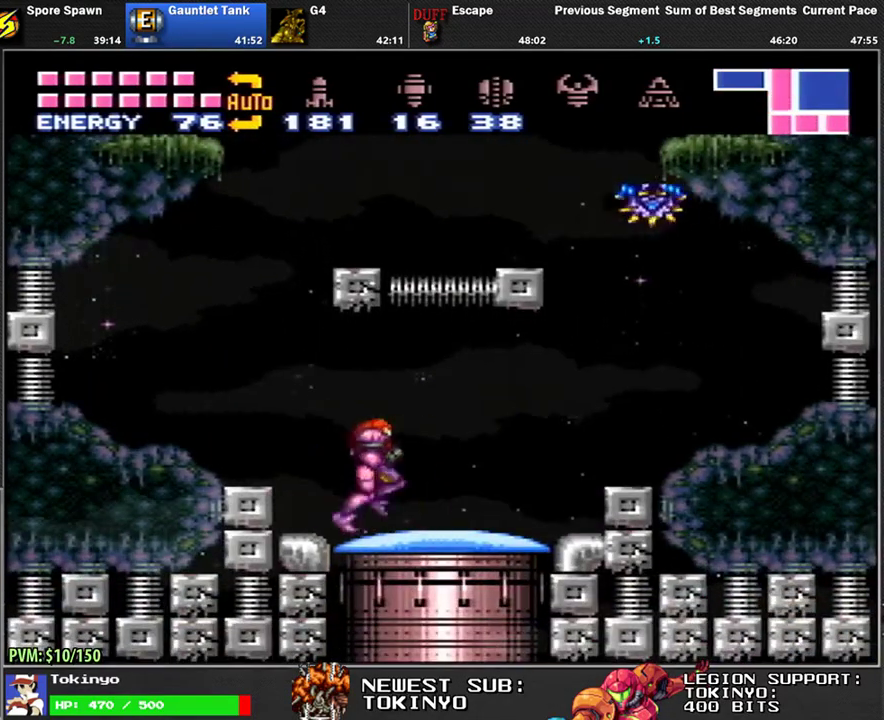
{"buttons": [], "events": [[133, "DPAD_UP", "down"], [200, "DPAD_UP", "up"], [233, "DPAD_DOWN", "down"], [333, "DPAD_DOWN", "up"], [467, "DPAD_RIGHT", "up"]]}
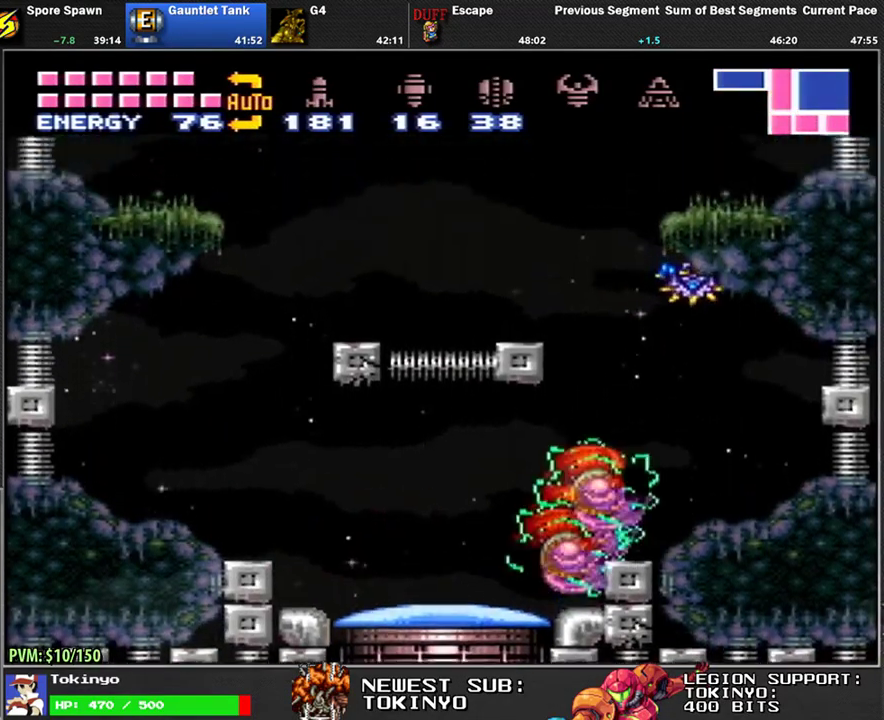
{"buttons": ["DPAD_RIGHT"], "events": [[33, "DPAD_LEFT", "down"], [300, "DPAD_LEFT", "up"], [450, "DPAD_RIGHT", "down"]]}
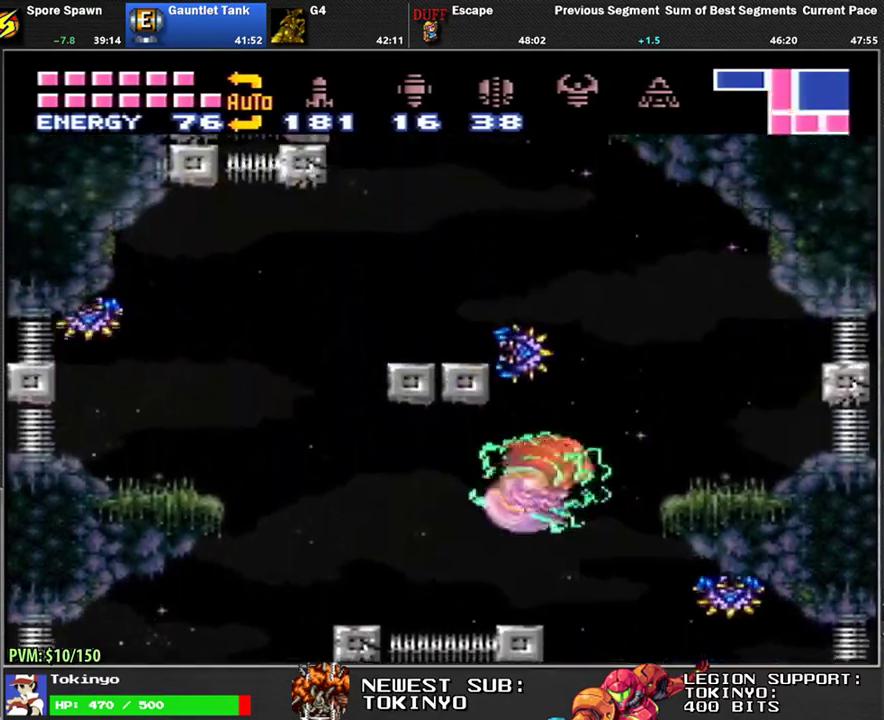
{"buttons": ["X", "DPAD_LEFT"], "events": [[117, "DPAD_RIGHT", "up"], [200, "DPAD_LEFT", "down"], [467, "X", "down"]]}
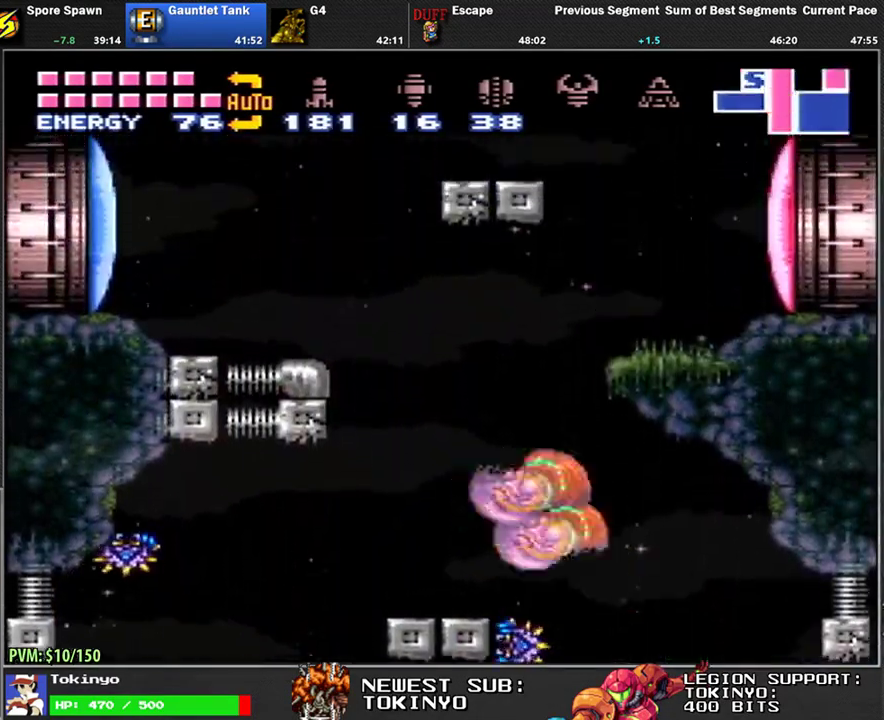
{"buttons": ["DPAD_RIGHT"], "events": [[50, "DPAD_LEFT", "up"], [83, "X", "up"], [150, "DPAD_RIGHT", "down"]]}
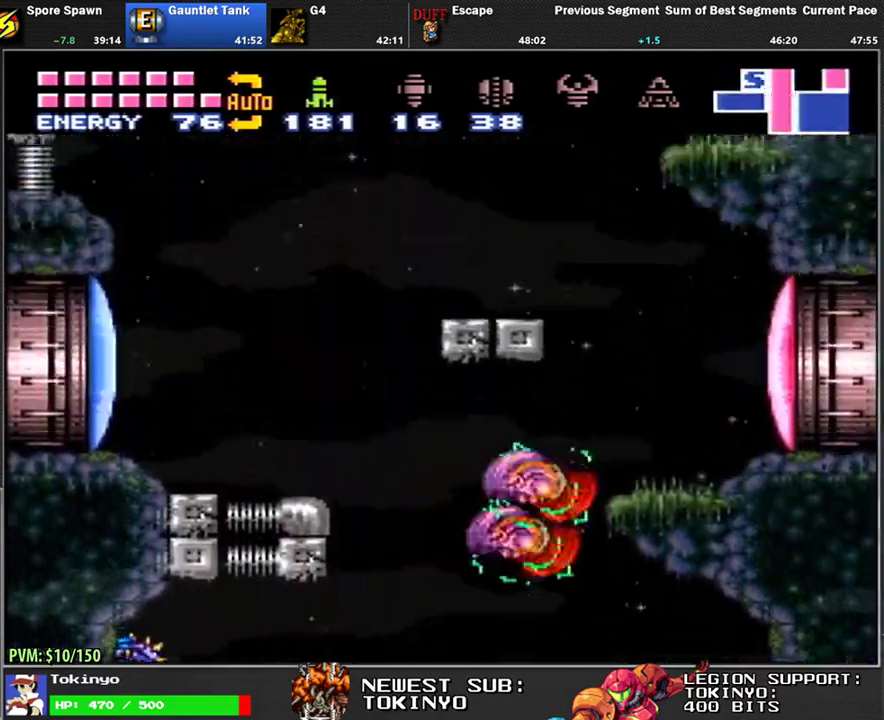
{"buttons": ["DPAD_RIGHT"], "events": [[67, "Y", "down"], [117, "Y", "up"]]}
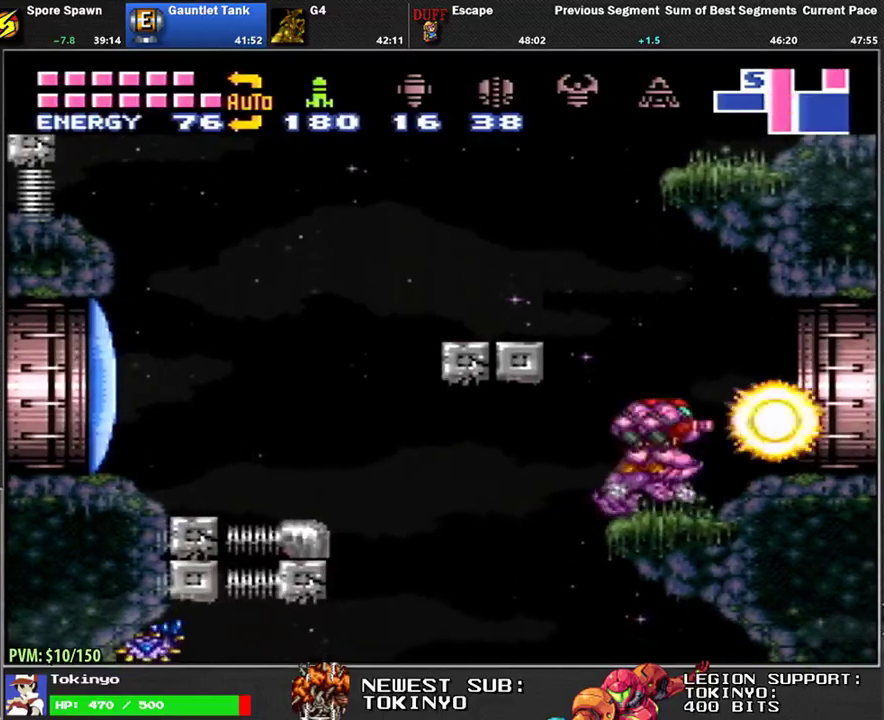
{"buttons": [], "events": [[367, "DPAD_RIGHT", "up"]]}
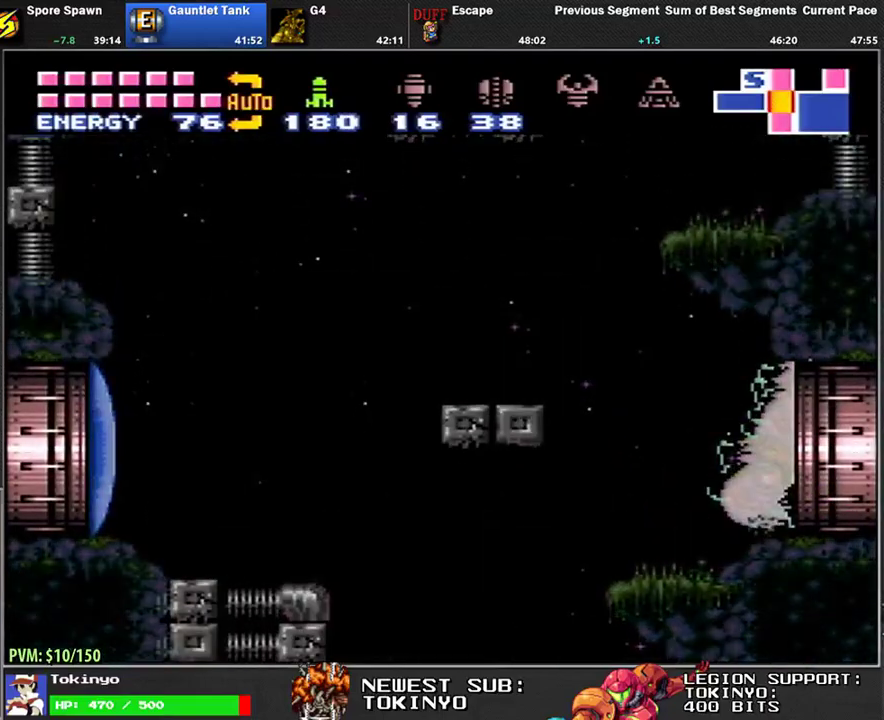
{"buttons": ["DPAD_RIGHT"], "events": [[50, "DPAD_RIGHT", "down"]]}
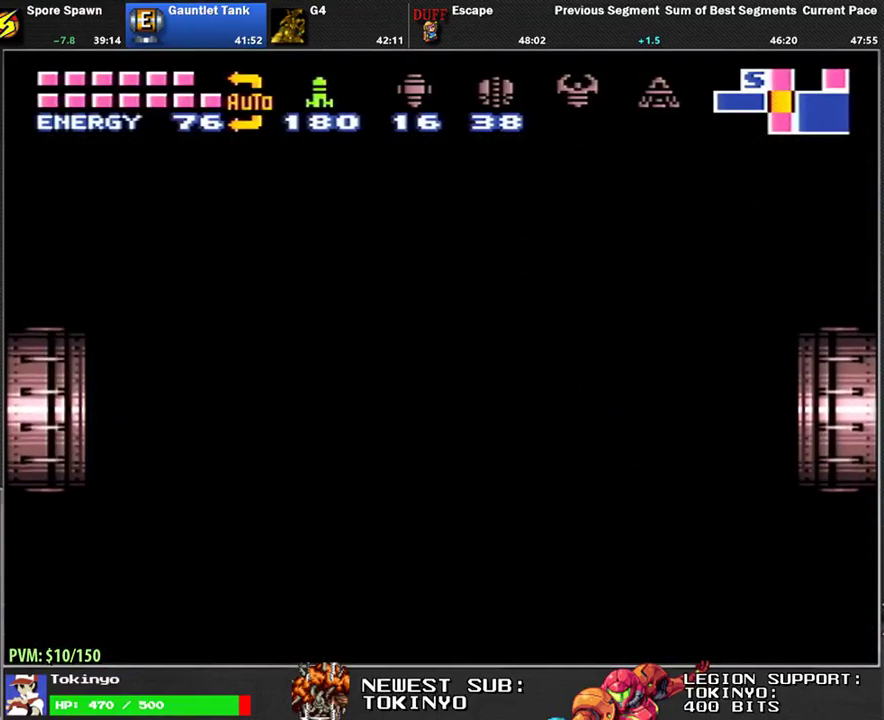
{"buttons": ["DPAD_RIGHT"], "events": []}
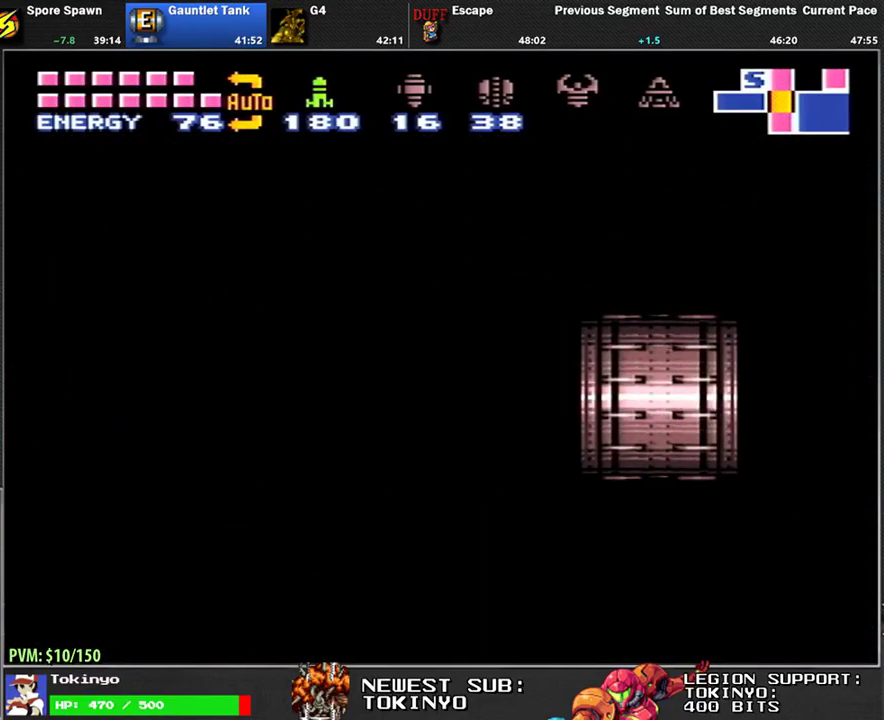
{"buttons": ["DPAD_RIGHT"], "events": []}
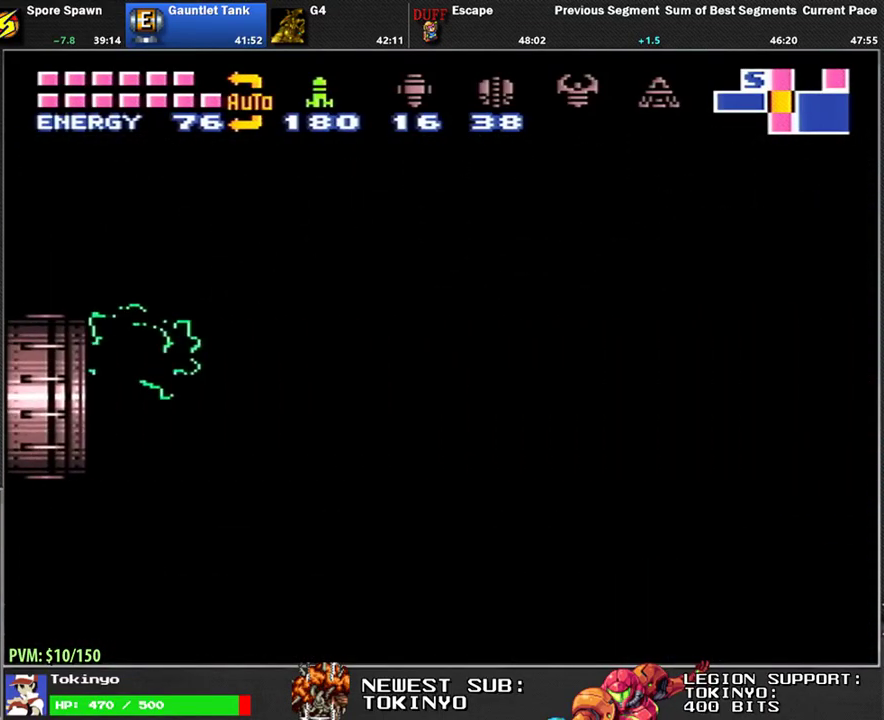
{"buttons": ["DPAD_UP"], "events": [[417, "DPAD_RIGHT", "up"], [500, "DPAD_UP", "down"]]}